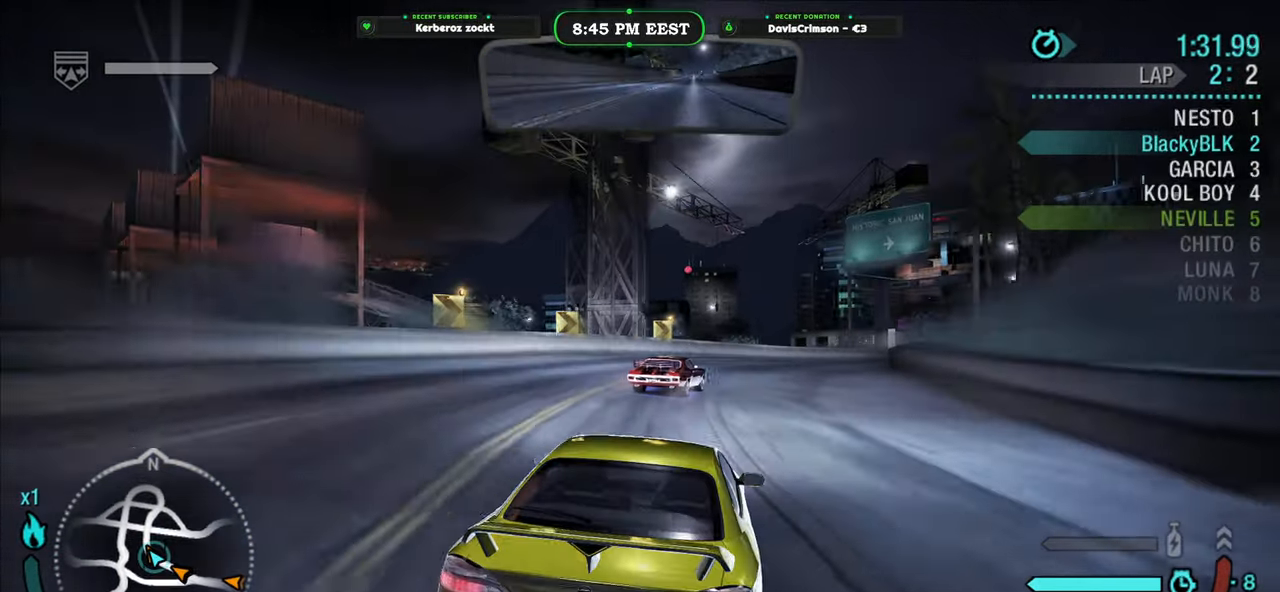
Gameplay with a controller (Xbox layout); each line is a JSON object with the inputs held at the frame after it. "events" lists button and stick changes between this image and that frame as [ms after this image, input, new state], when the widget could be followed in between. Not read: right_stick.
{"buttons": ["R2"], "left_stick": "right", "events": [[100, "left_stick", "right"], [300, "left_stick", "center"], [350, "left_stick", "right"]]}
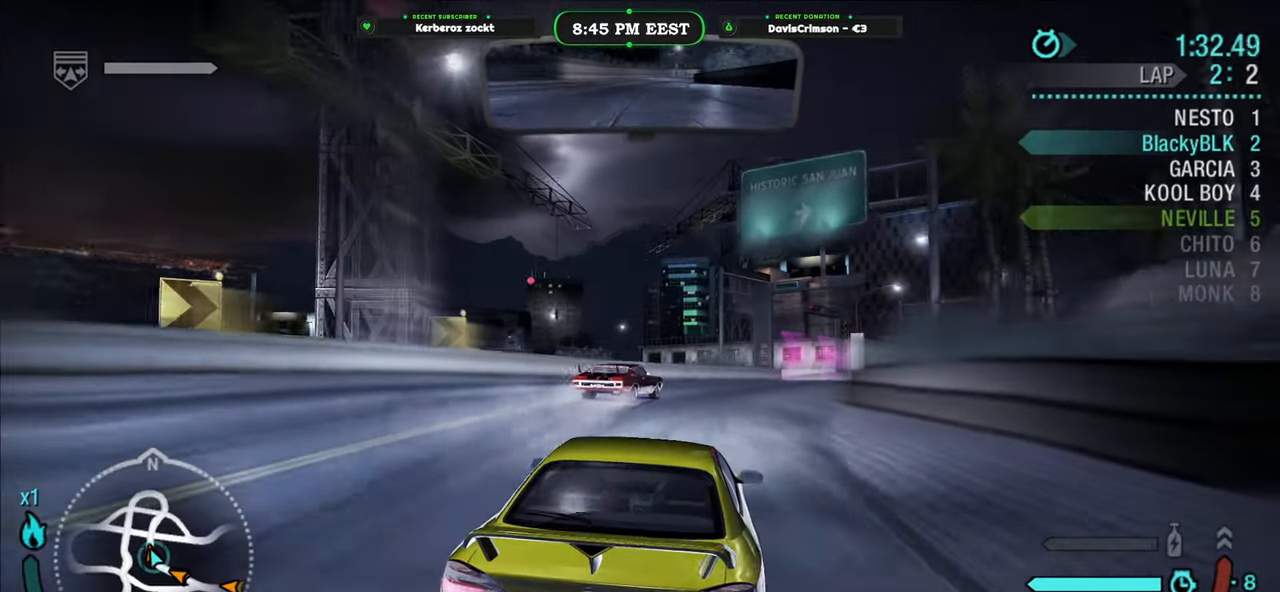
{"buttons": ["R2"], "left_stick": "right", "events": [[250, "left_stick", "center"], [383, "left_stick", "right"]]}
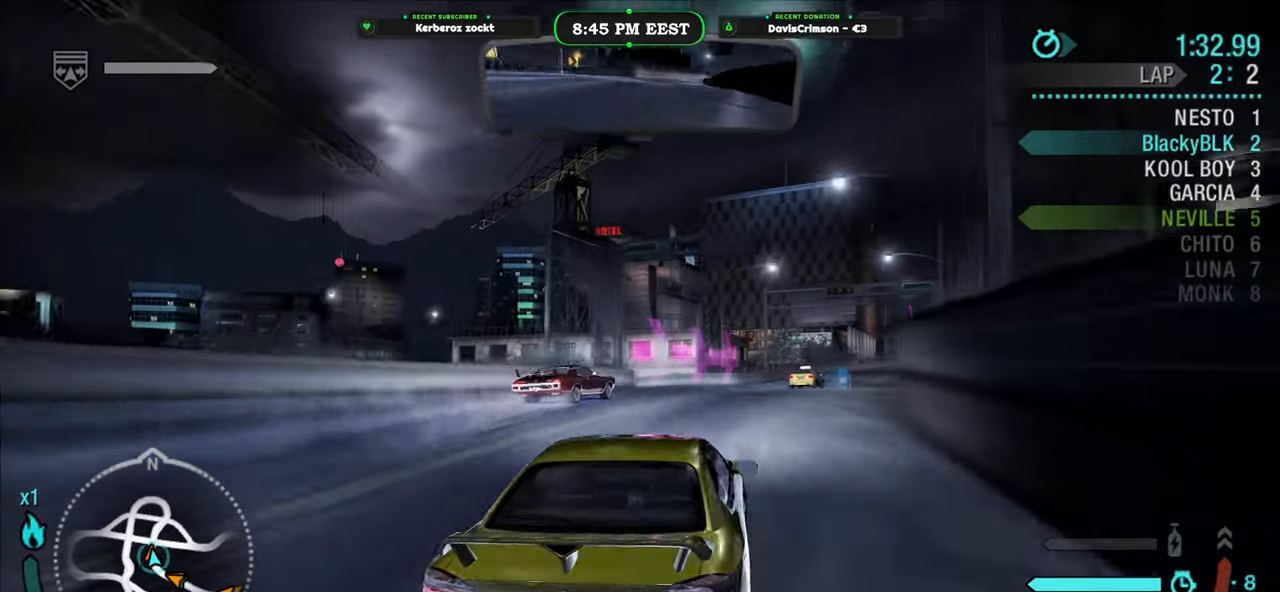
{"buttons": ["R2"], "left_stick": "center", "events": [[33, "left_stick", "center"], [300, "left_stick", "left"], [467, "left_stick", "center"]]}
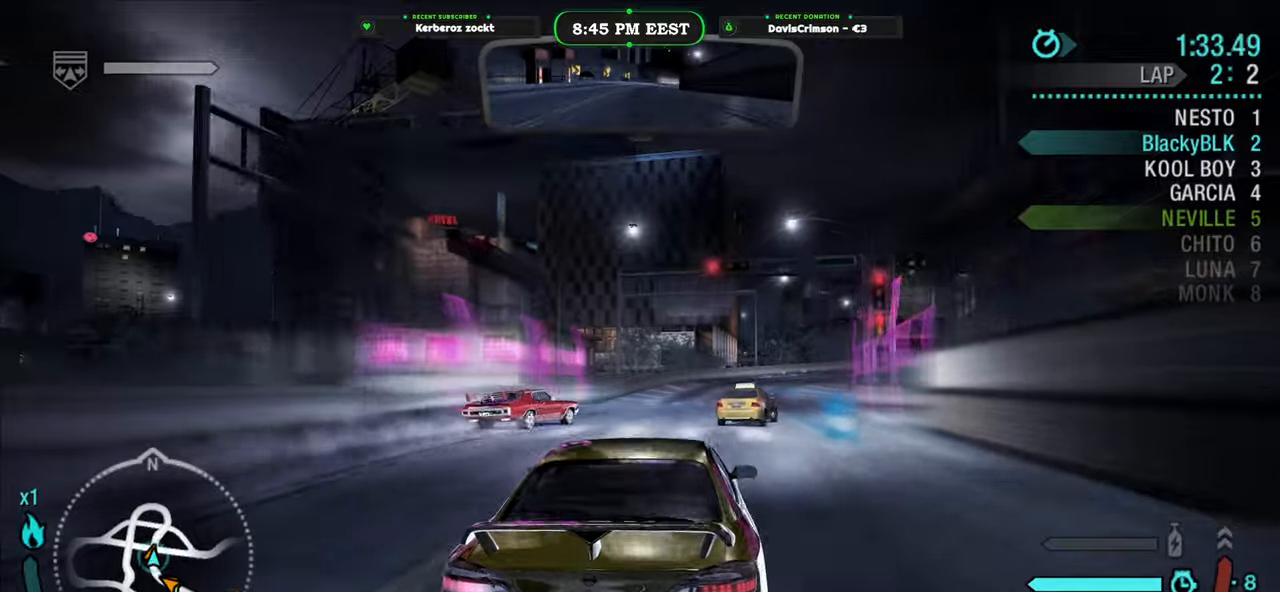
{"buttons": ["R2"], "left_stick": "right", "events": [[133, "left_stick", "right"]]}
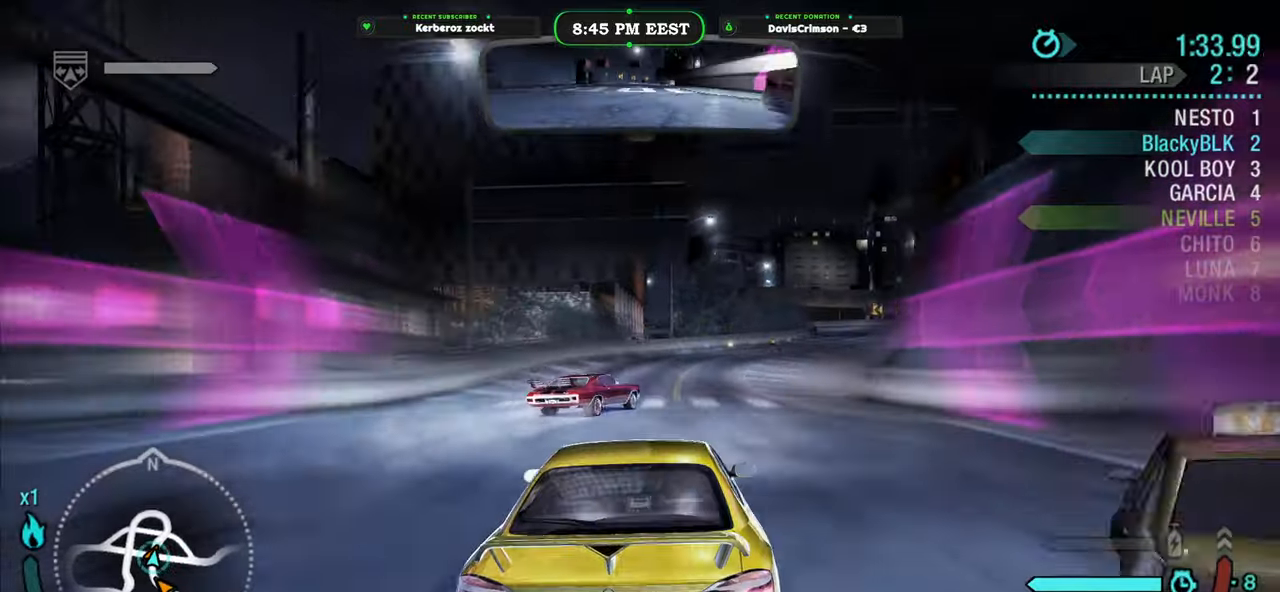
{"buttons": ["R2"], "left_stick": "right", "events": [[50, "left_stick", "center"], [283, "left_stick", "right"]]}
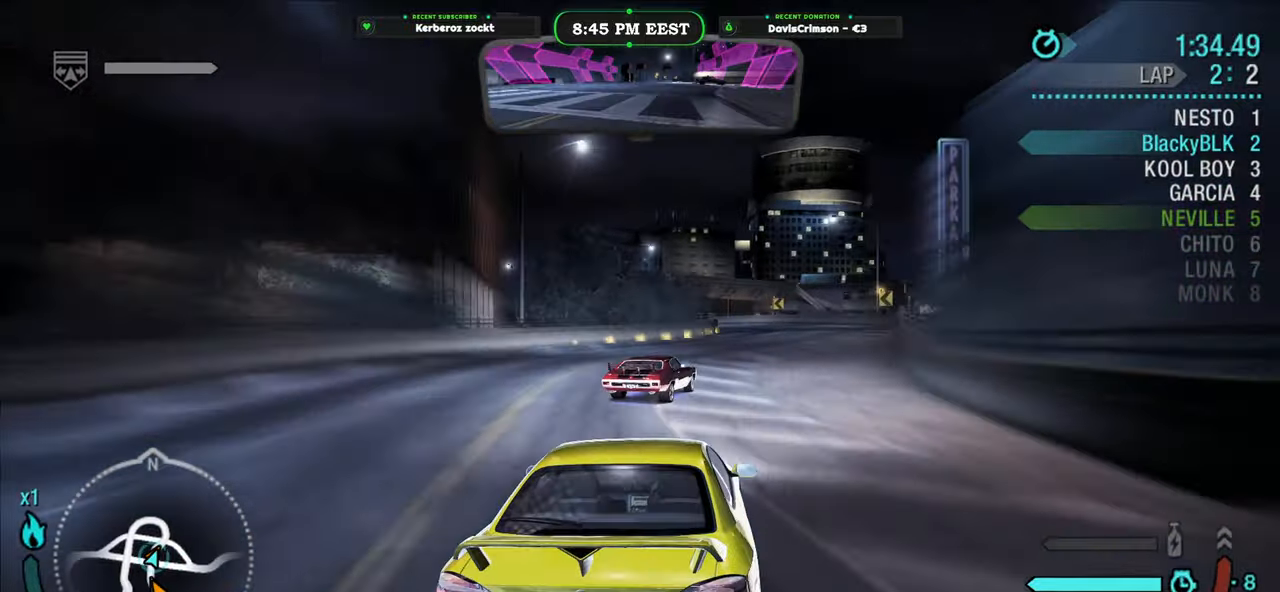
{"buttons": ["R2"], "left_stick": "left", "events": [[117, "left_stick", "center"], [417, "left_stick", "left"]]}
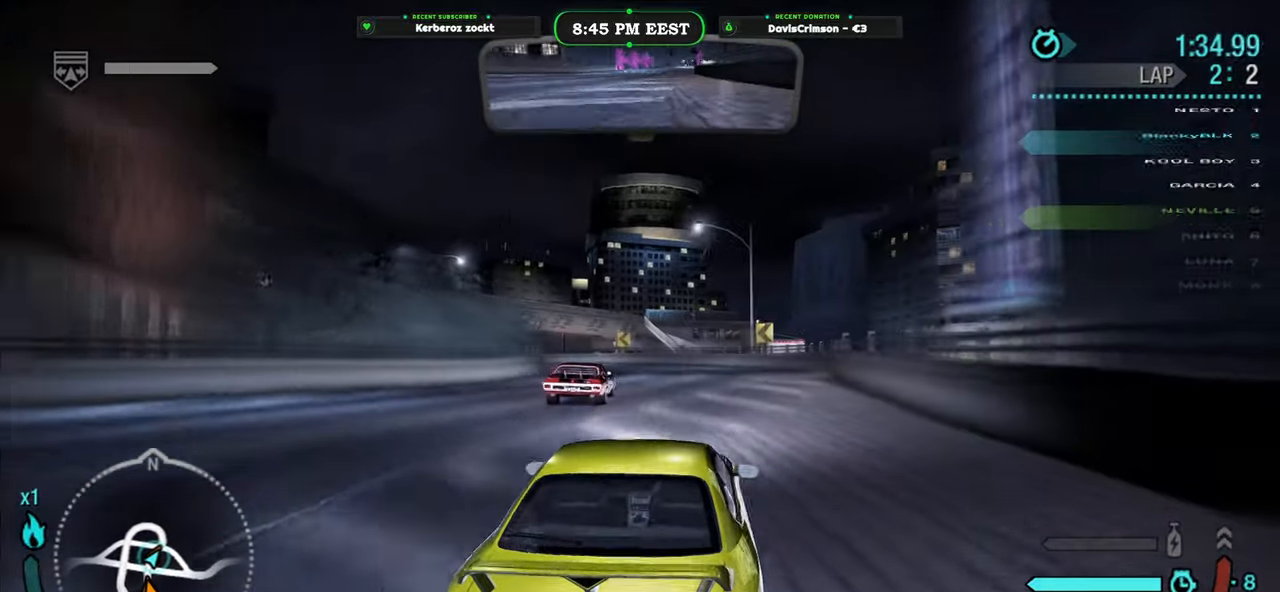
{"buttons": ["R2"], "left_stick": "left", "events": []}
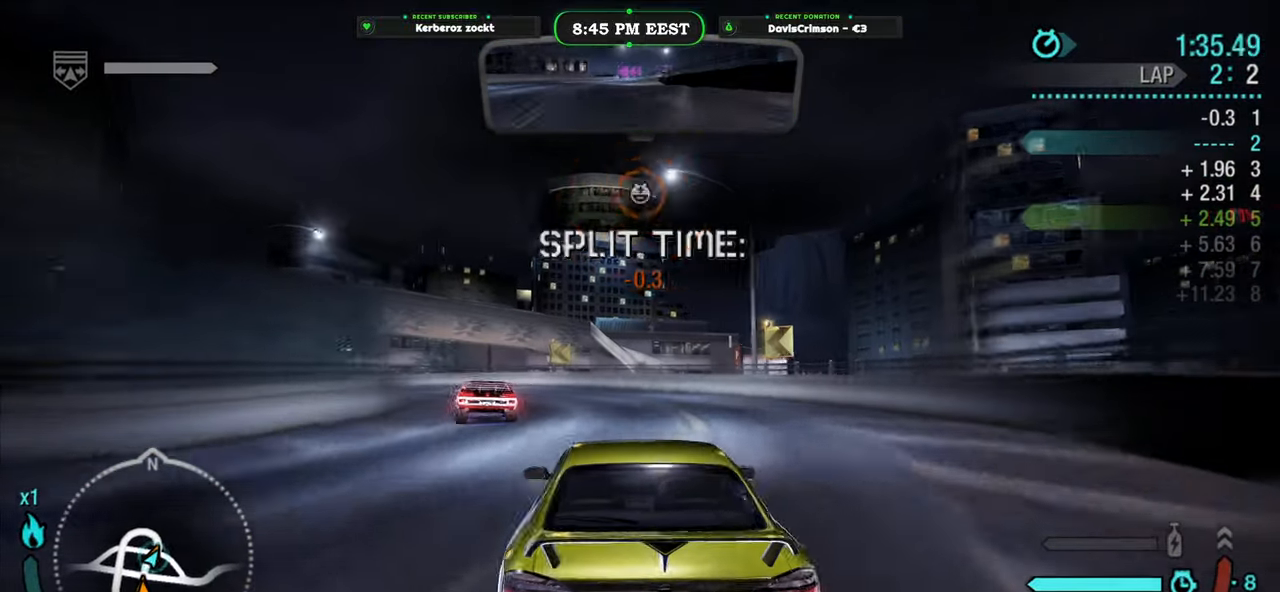
{"buttons": [], "left_stick": "left", "events": [[350, "A", "down"], [417, "A", "up"], [467, "R2", "up"]]}
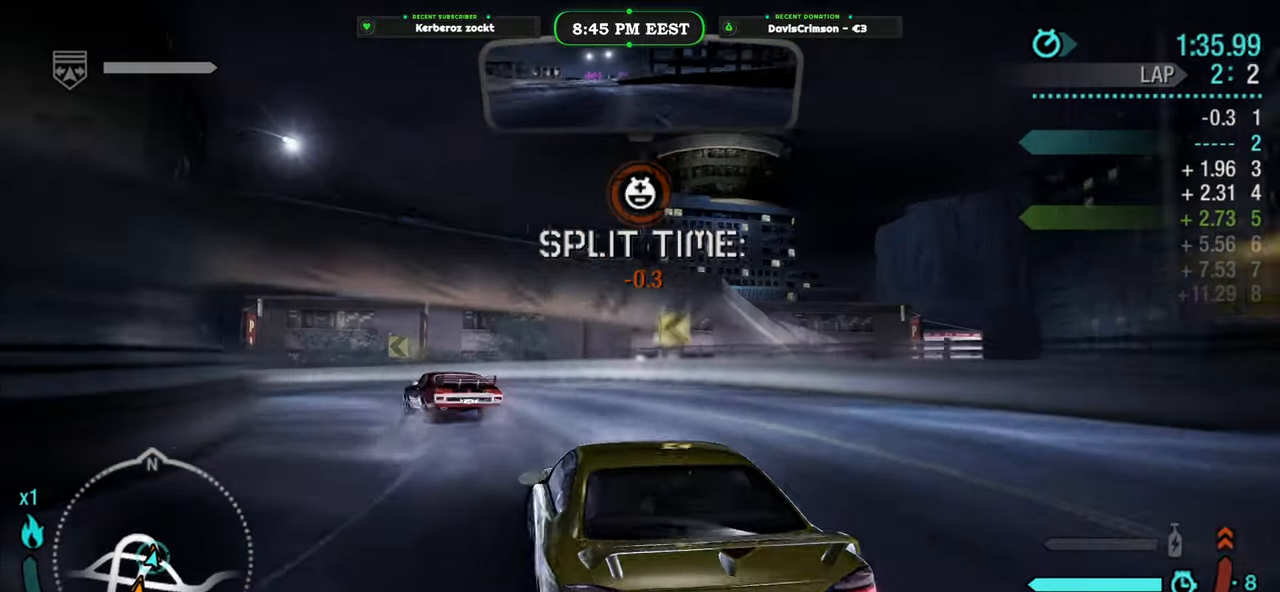
{"buttons": [], "left_stick": "left", "events": [[117, "L2", "down"], [433, "A", "down"], [467, "L2", "up"], [483, "A", "up"]]}
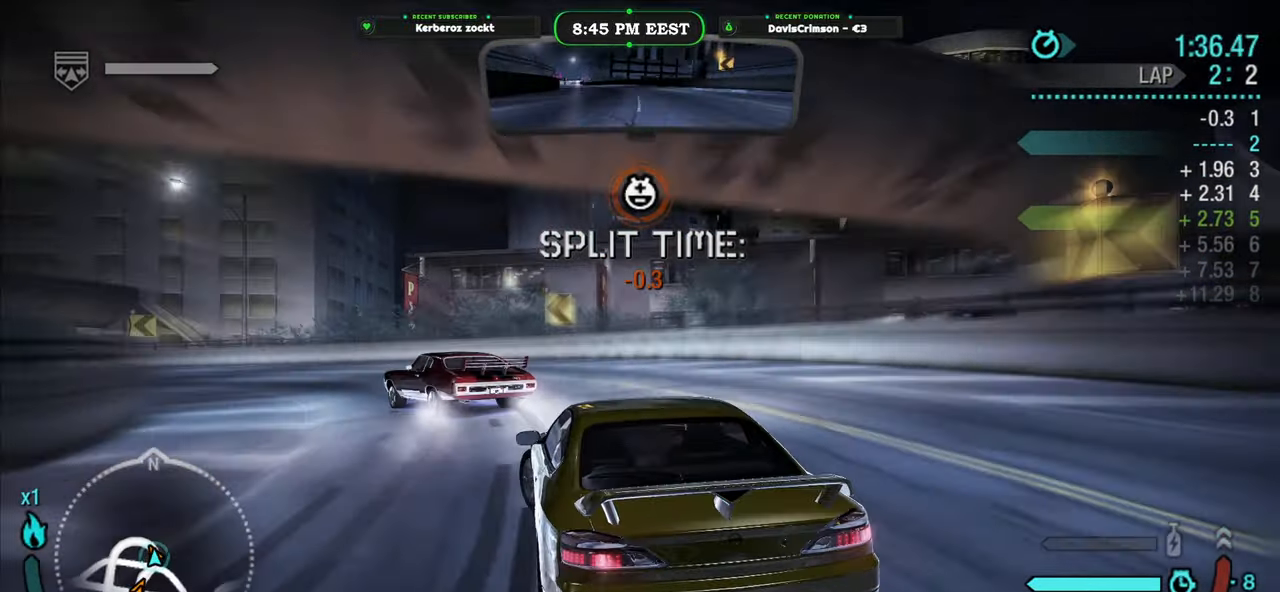
{"buttons": ["R2"], "left_stick": "left", "events": [[67, "R2", "down"]]}
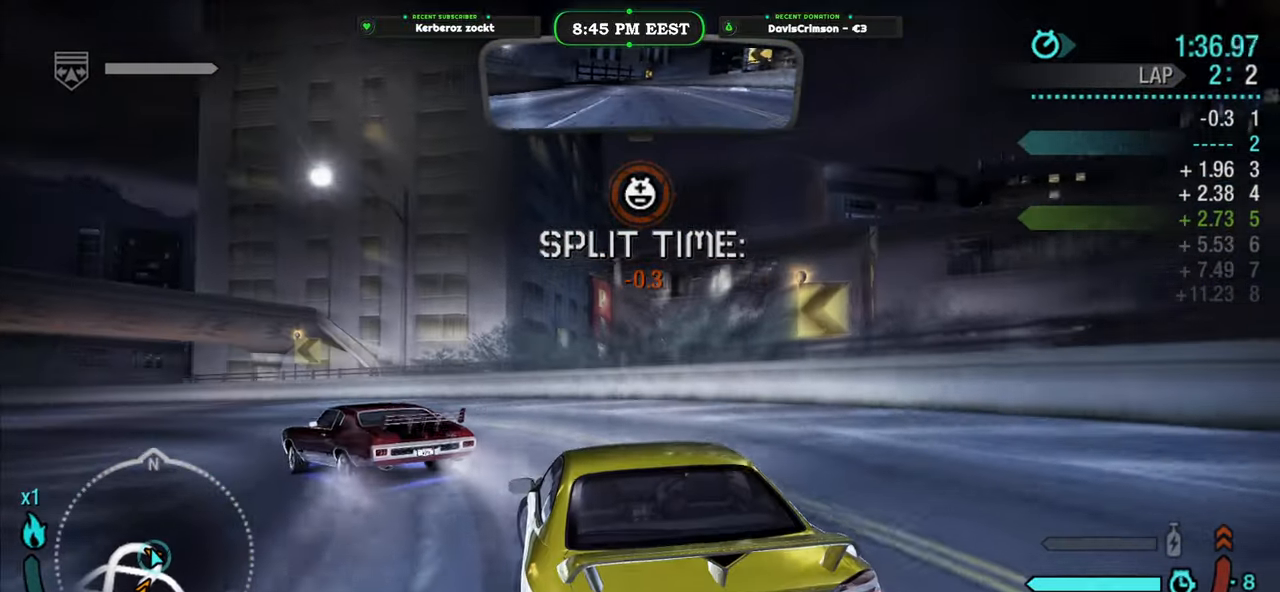
{"buttons": ["R2"], "left_stick": "left", "events": []}
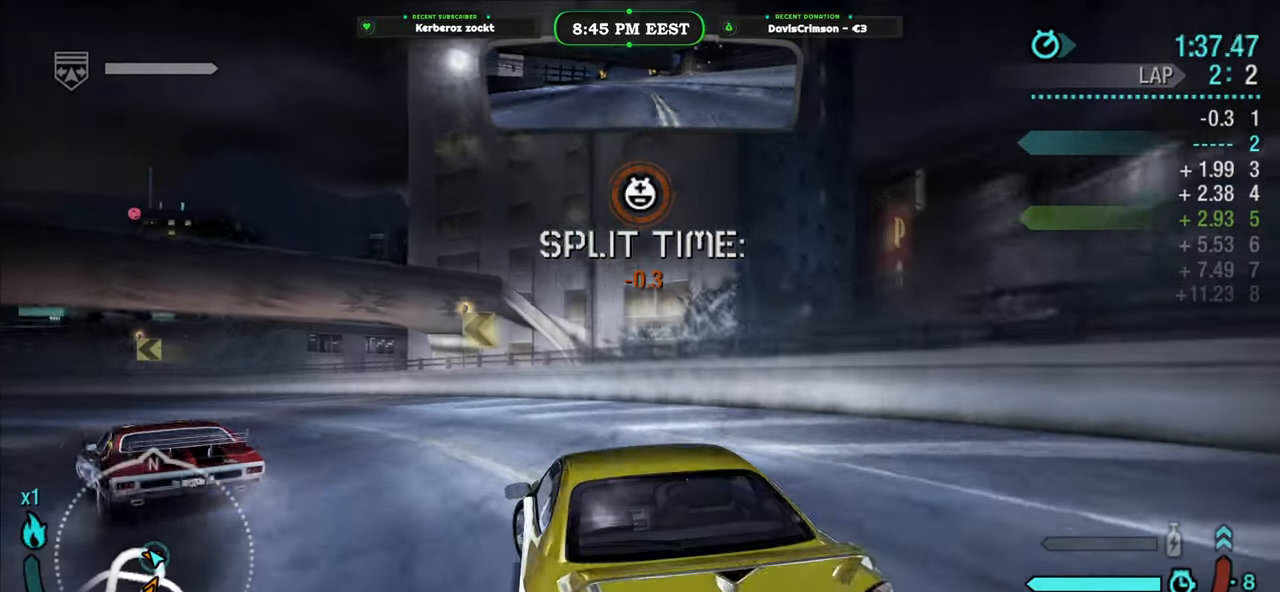
{"buttons": ["R2"], "left_stick": "center", "events": [[467, "left_stick", "center"]]}
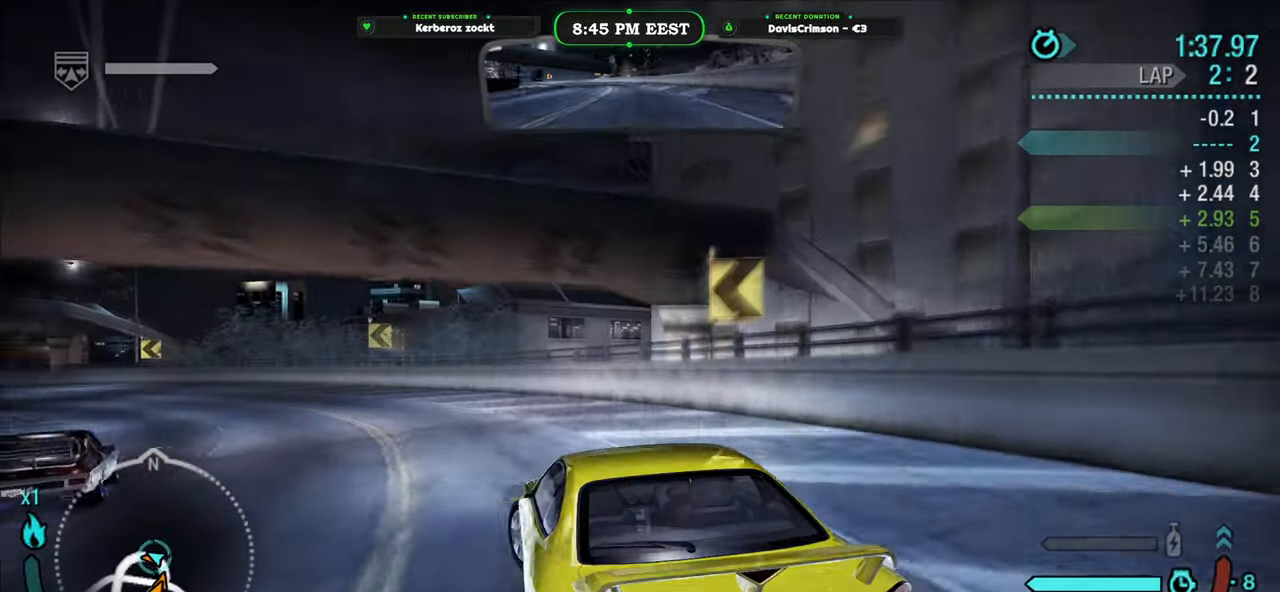
{"buttons": ["R2"], "left_stick": "left", "events": [[167, "left_stick", "left"]]}
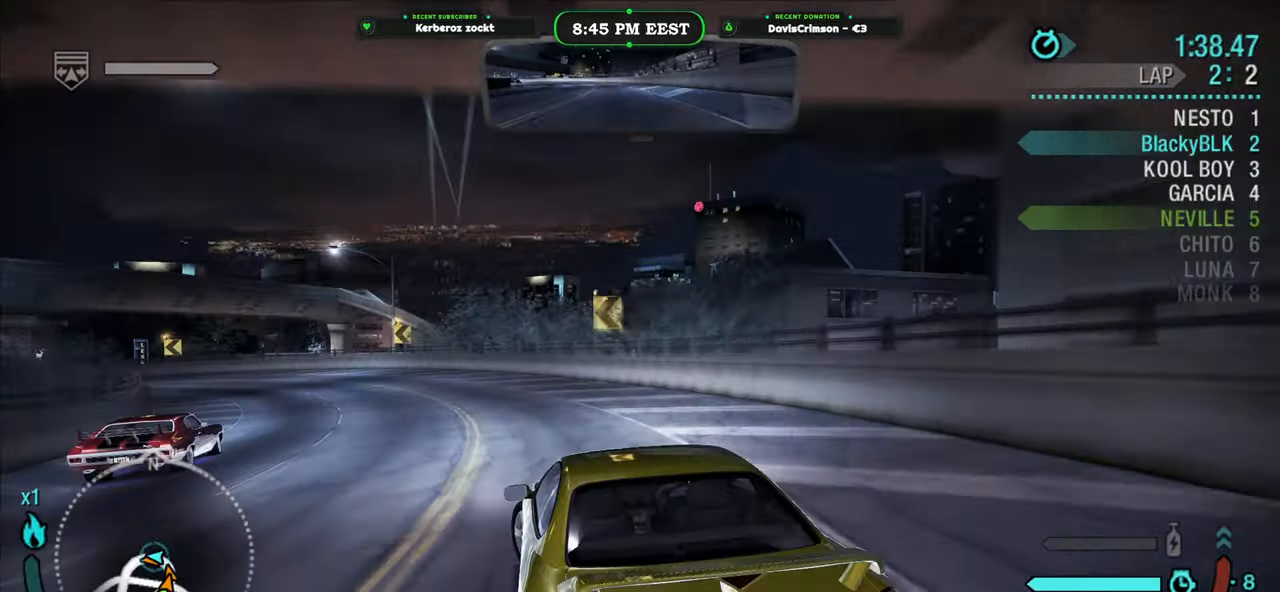
{"buttons": ["R2"], "left_stick": "left", "events": [[33, "left_stick", "center"], [450, "left_stick", "left"]]}
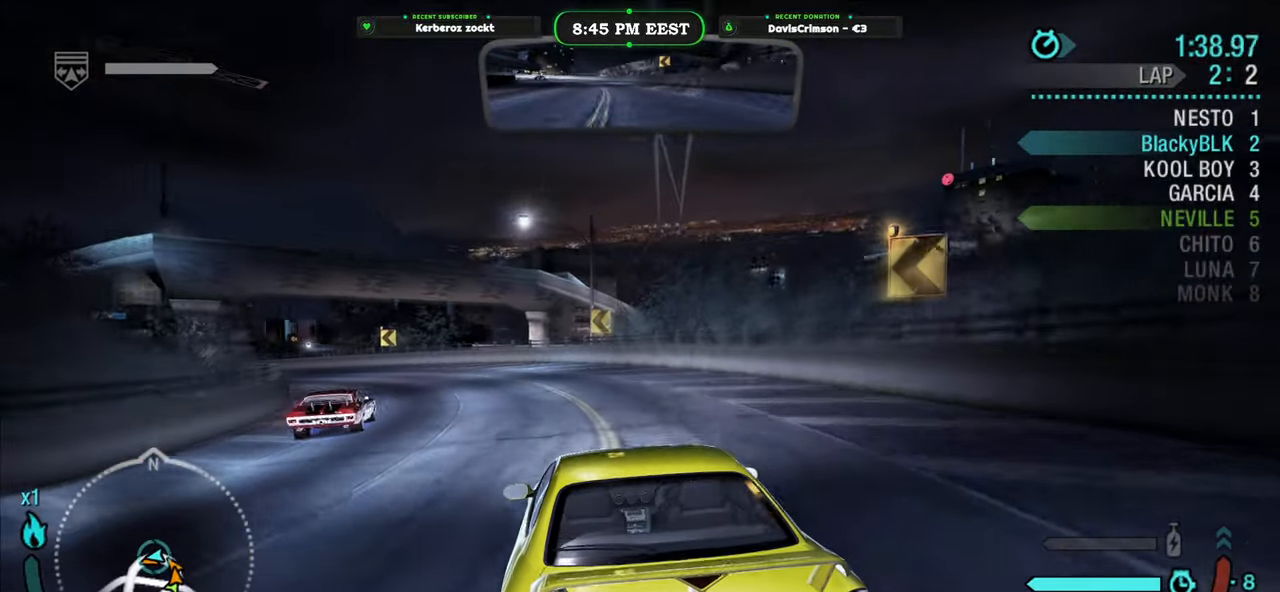
{"buttons": ["R2"], "left_stick": "center", "events": [[250, "left_stick", "center"]]}
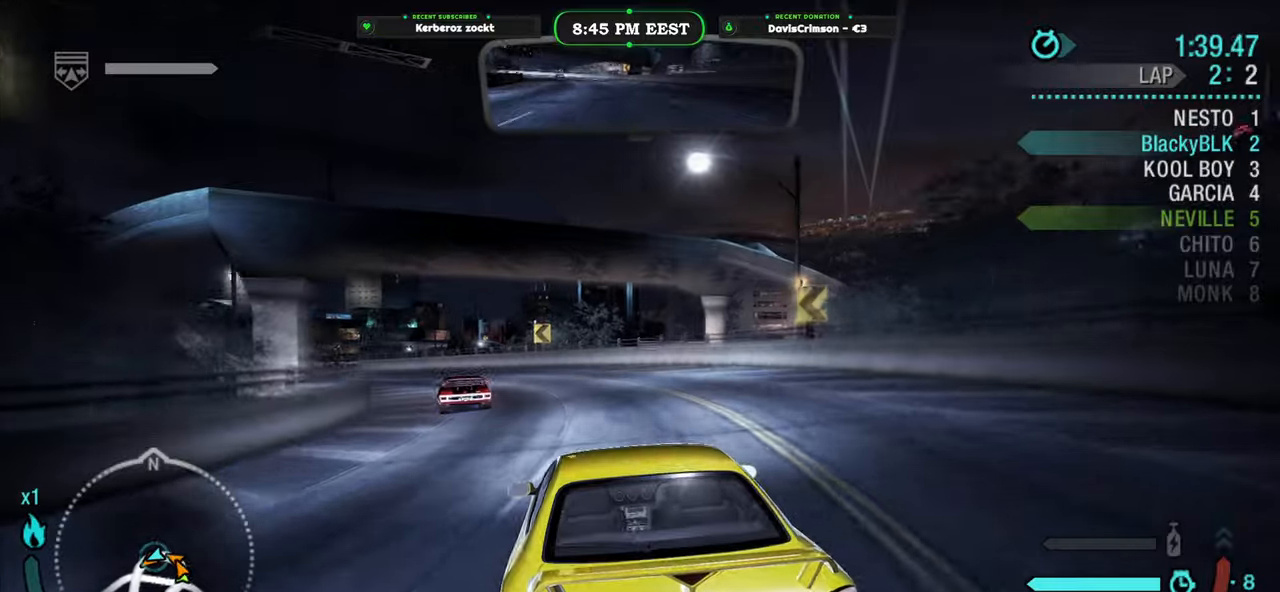
{"buttons": ["R2"], "left_stick": "center", "events": [[117, "left_stick", "left"], [367, "left_stick", "center"]]}
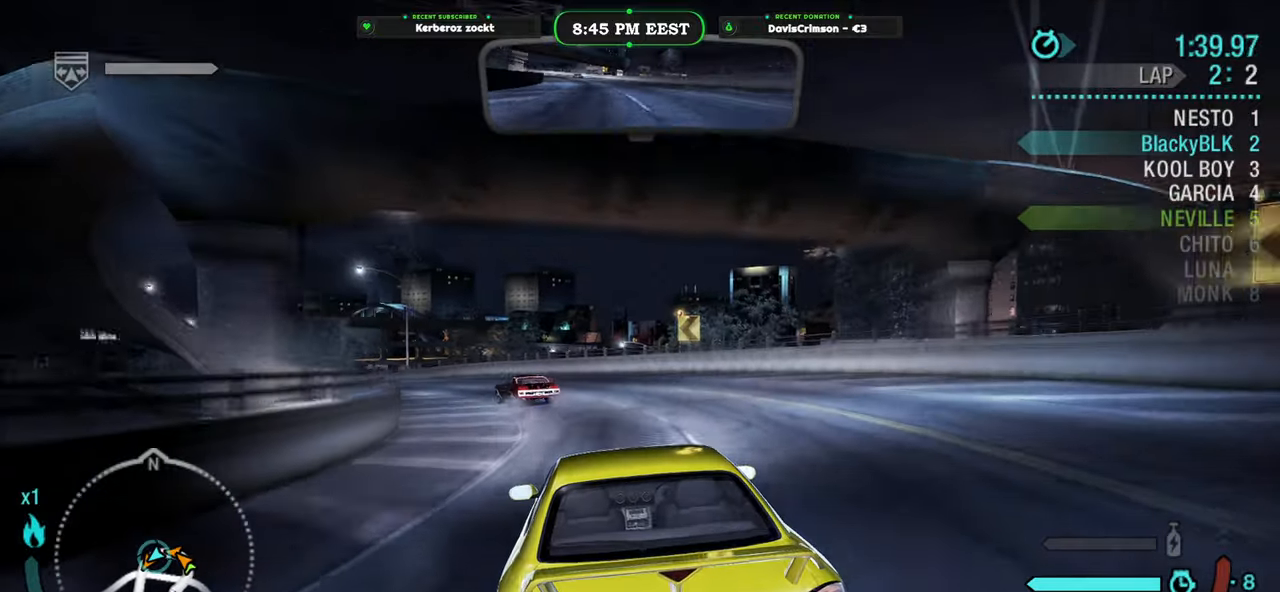
{"buttons": ["R2"], "left_stick": "center", "events": [[100, "left_stick", "left"], [333, "left_stick", "center"]]}
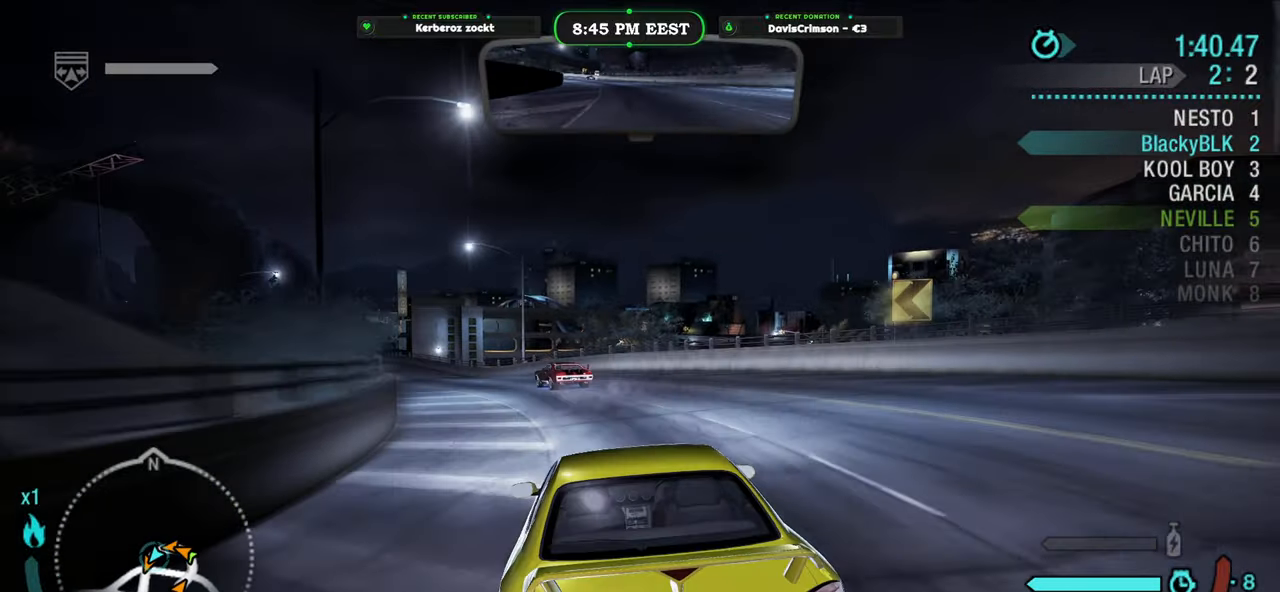
{"buttons": ["R2"], "left_stick": "center", "events": [[33, "left_stick", "left"], [200, "left_stick", "center"]]}
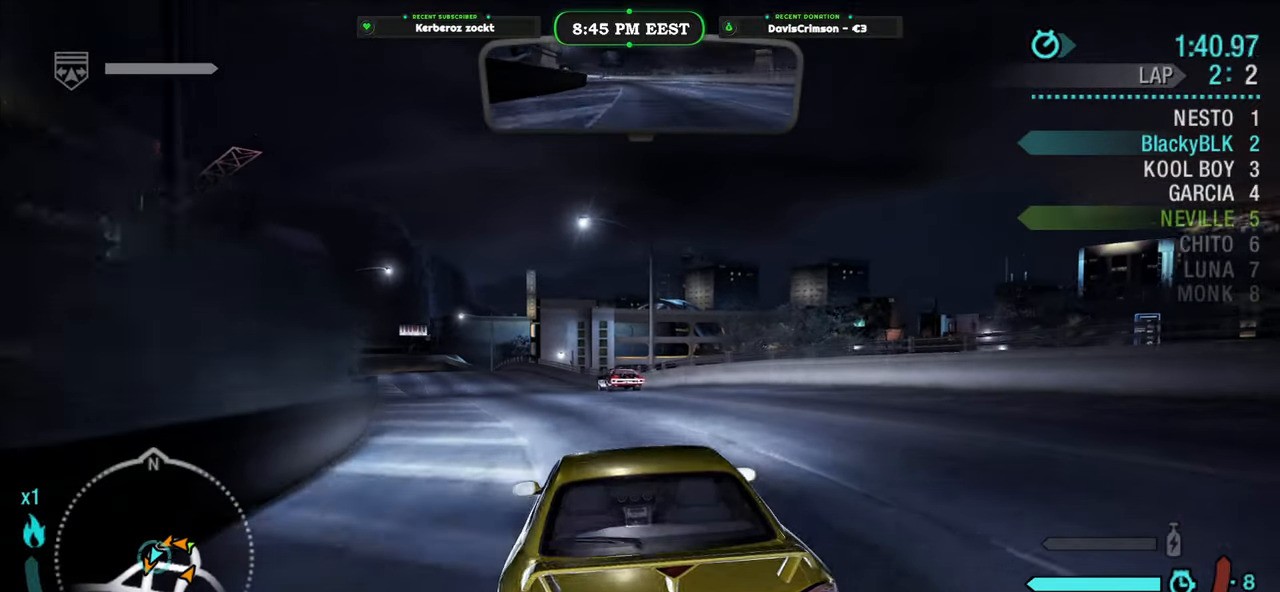
{"buttons": ["R2"], "left_stick": "center", "events": [[217, "left_stick", "left"], [350, "left_stick", "center"]]}
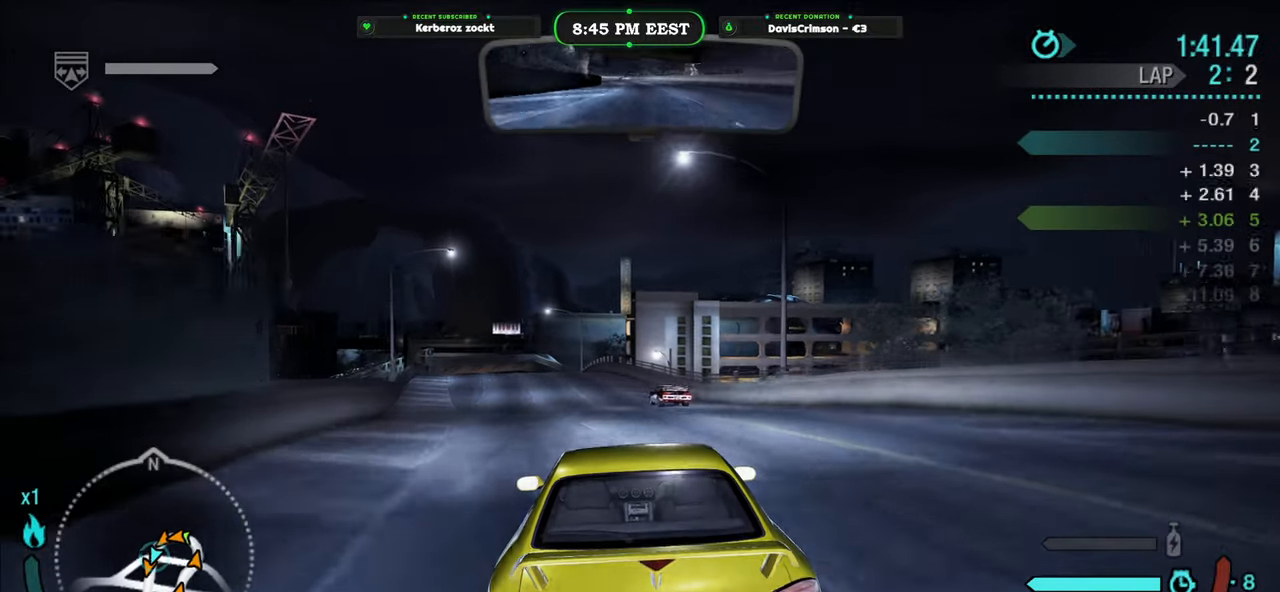
{"buttons": ["R2"], "left_stick": "center", "events": []}
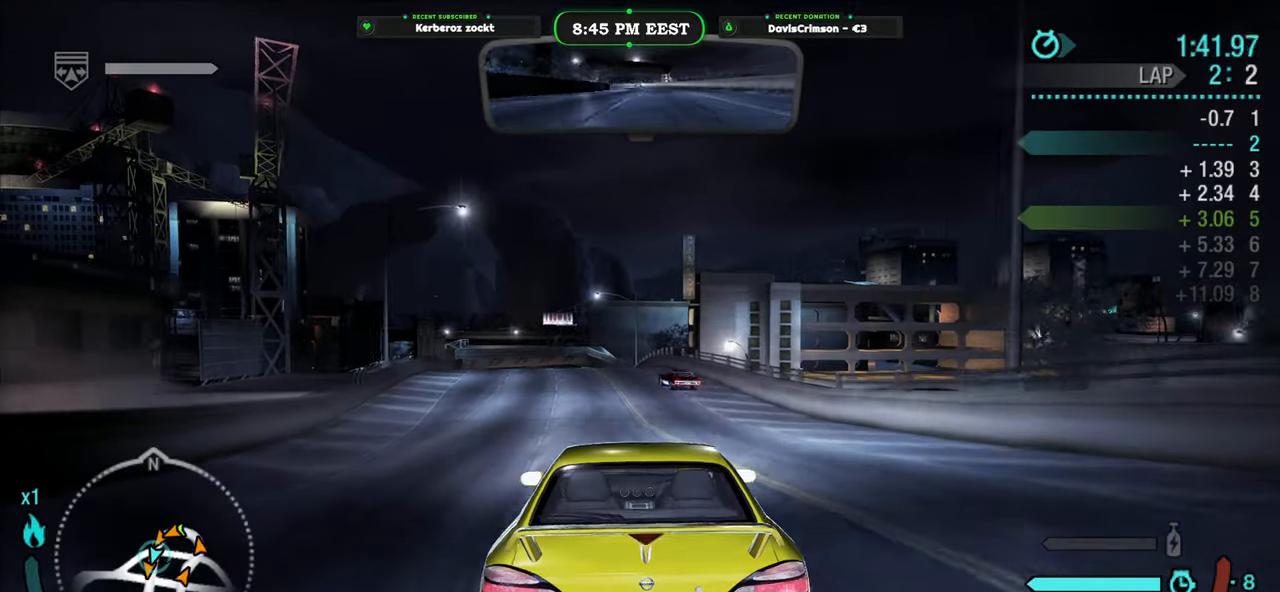
{"buttons": ["R2"], "left_stick": "center", "events": [[200, "left_stick", "left"], [300, "left_stick", "center"]]}
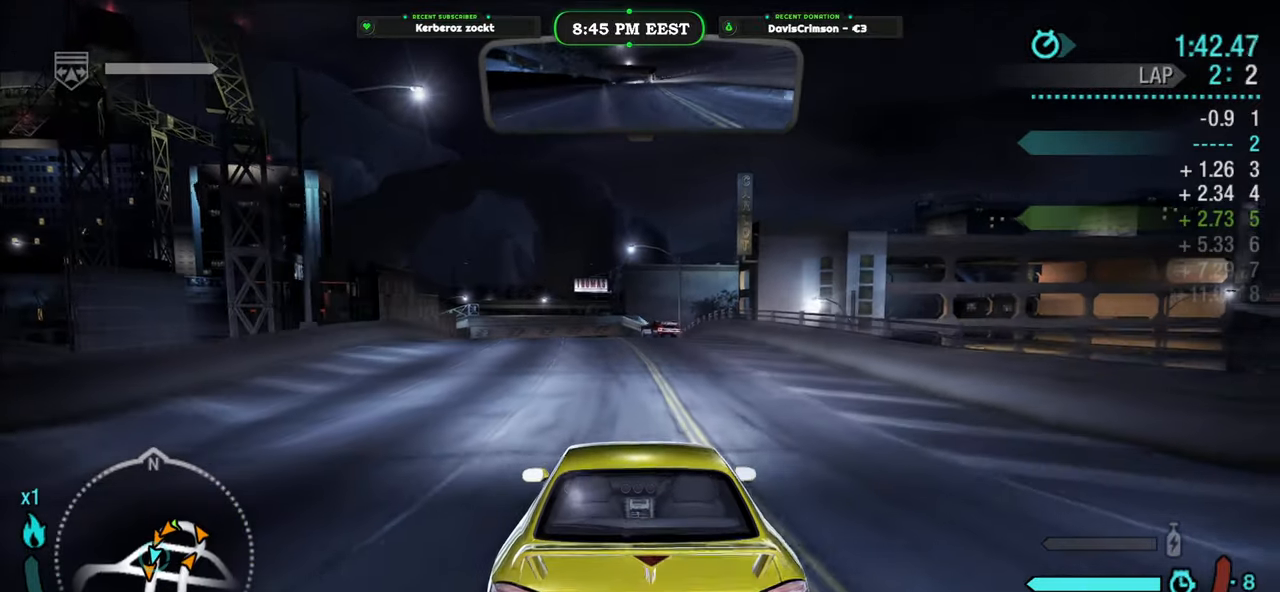
{"buttons": ["R2"], "left_stick": "center", "events": []}
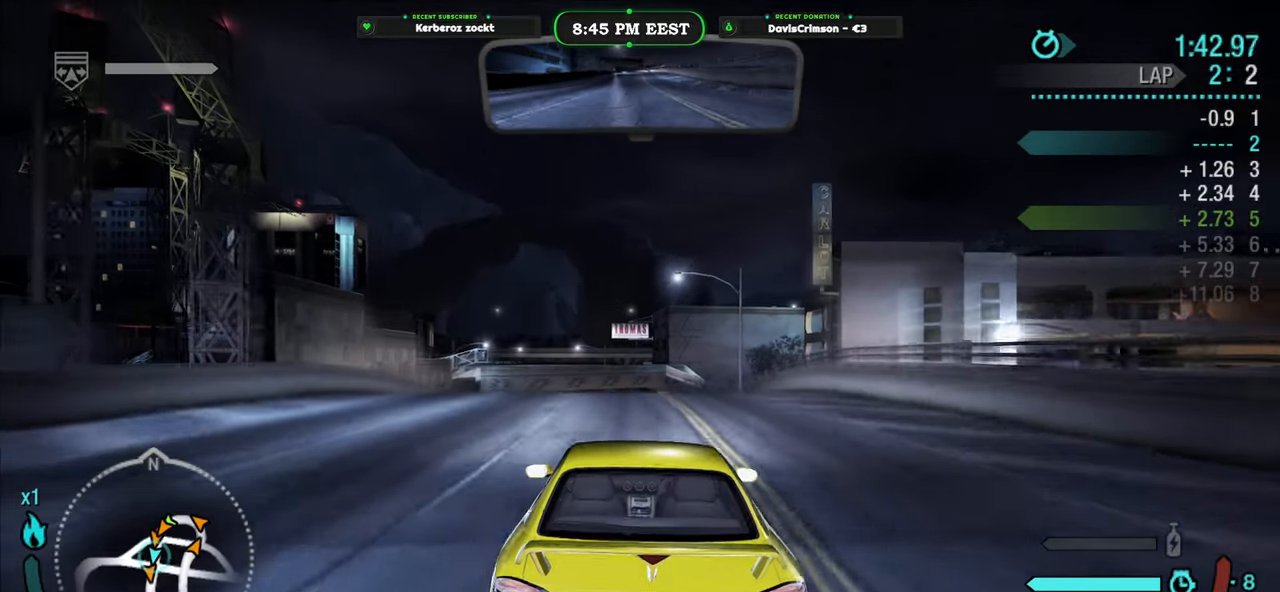
{"buttons": ["B", "R2"], "left_stick": "center", "events": [[500, "B", "down"]]}